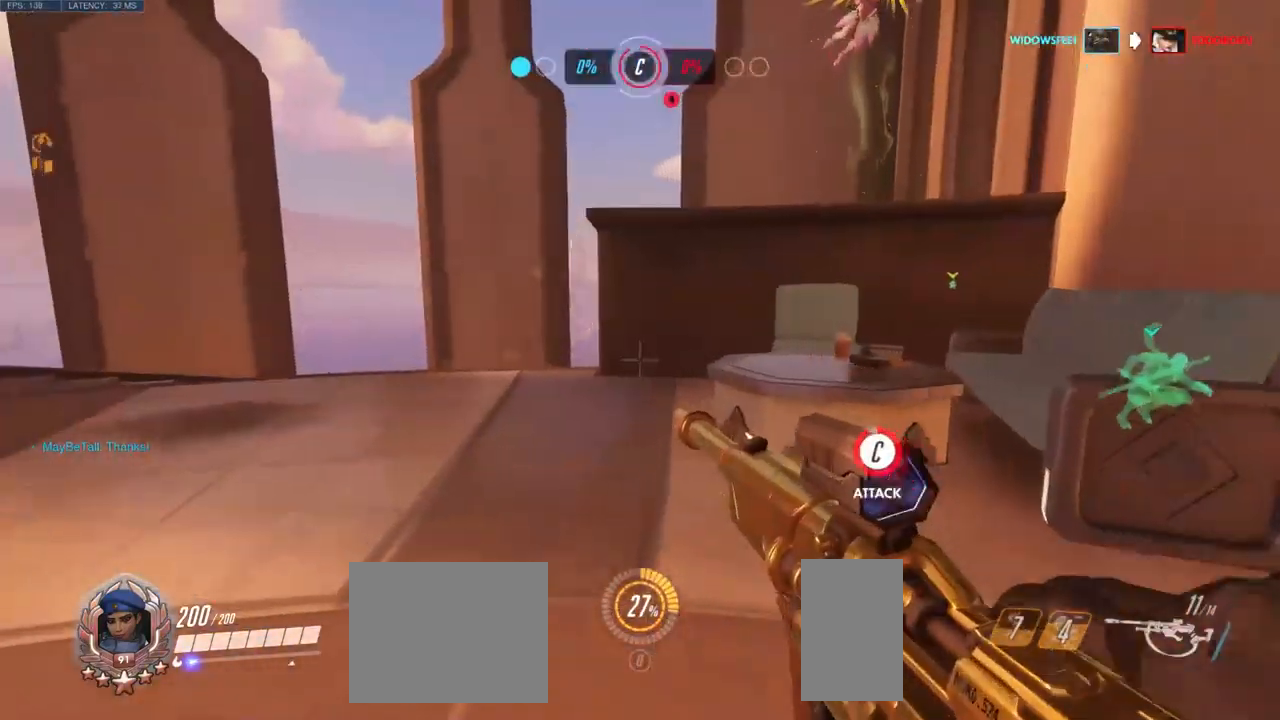
Gameplay with keyboard and mouse; each line is a JSON object with the keys and mouse buttons held at the frame after it. "events" lists presses ("down") and releases ("up") of "a", "ctrl", "d", "e", "q", "s", "shift", "space", "w", "mouse_left", "mouse_wheel", "mouse_right", "mouse_mb4" and "mouse_mb5" between this image and that frame as [ms after this image, input, new state], when the widget could be followed in between. "mouse_left", "mouse_wheel", "mouse_right", "mouse_mb4", "mouse_mb5" = the "left", "wheel", "right", "mb4", "mb5" buttons of the "mouse" list. No other keys are recorded. "wheel" means that the mouse wheel is clicked or scrolled. Mouse movement is not recorded.
{"keys": ["space", "w"], "mouse": [], "events": [[500, "space", "down"]]}
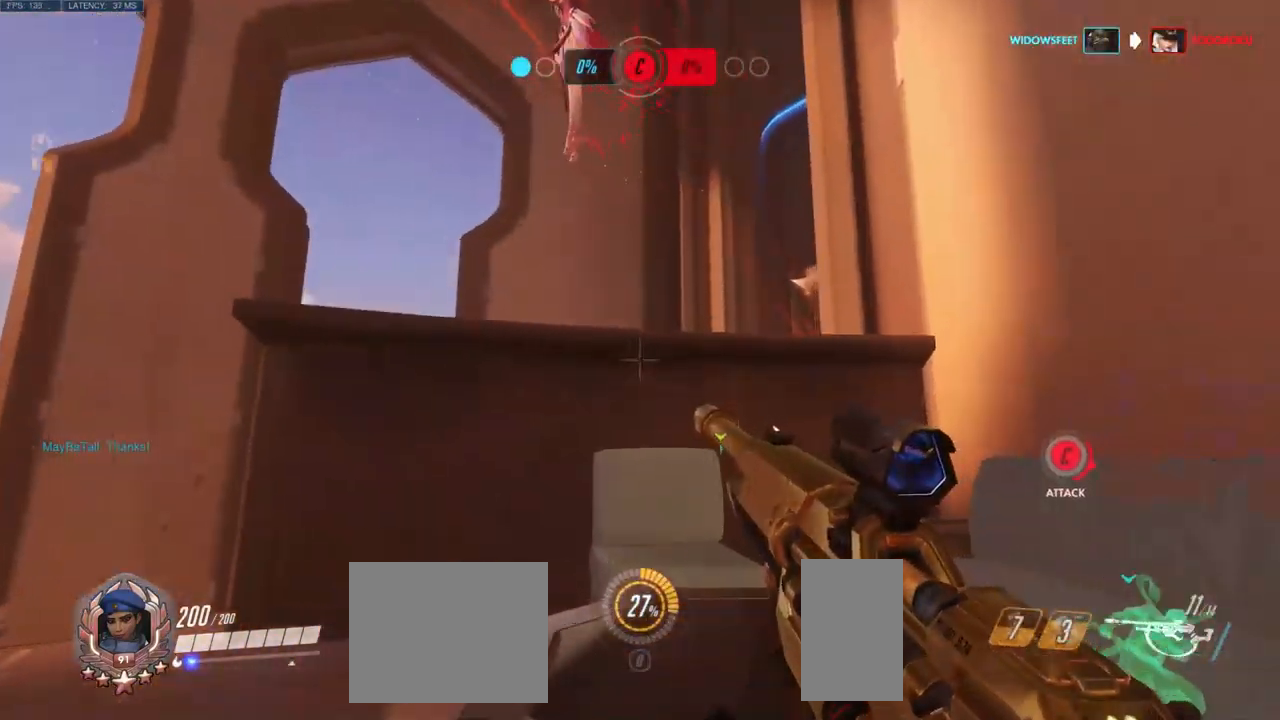
{"keys": ["s"], "mouse": [], "events": [[100, "d", "down"], [167, "space", "up"], [184, "w", "up"], [334, "s", "down"], [451, "d", "up"]]}
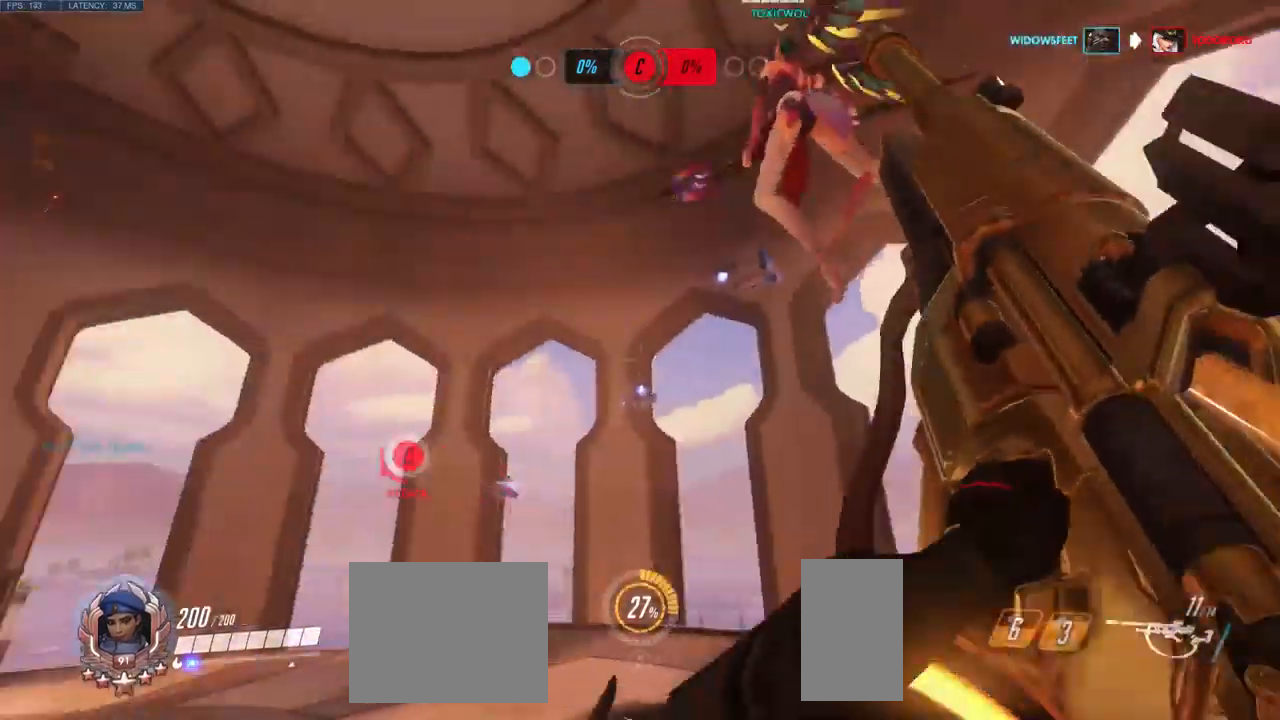
{"keys": [], "mouse": [], "events": [[333, "a", "down"], [450, "s", "up"], [500, "a", "up"]]}
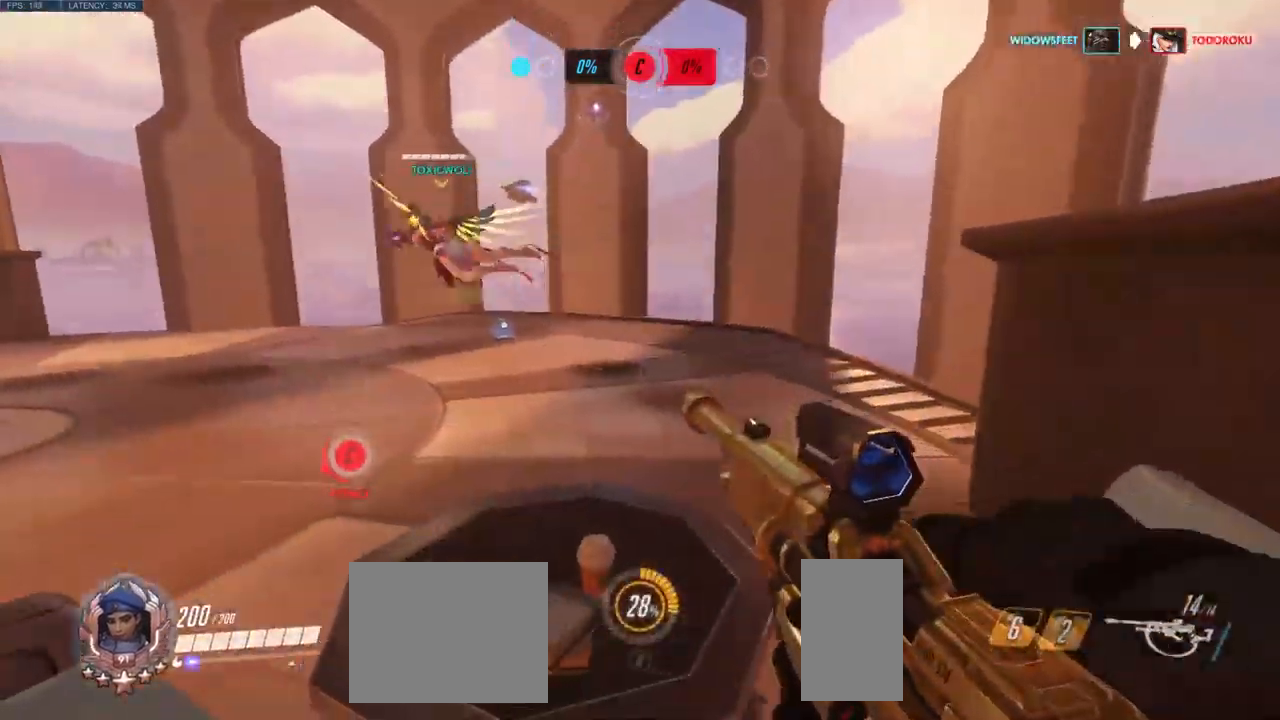
{"keys": [], "mouse": [], "events": []}
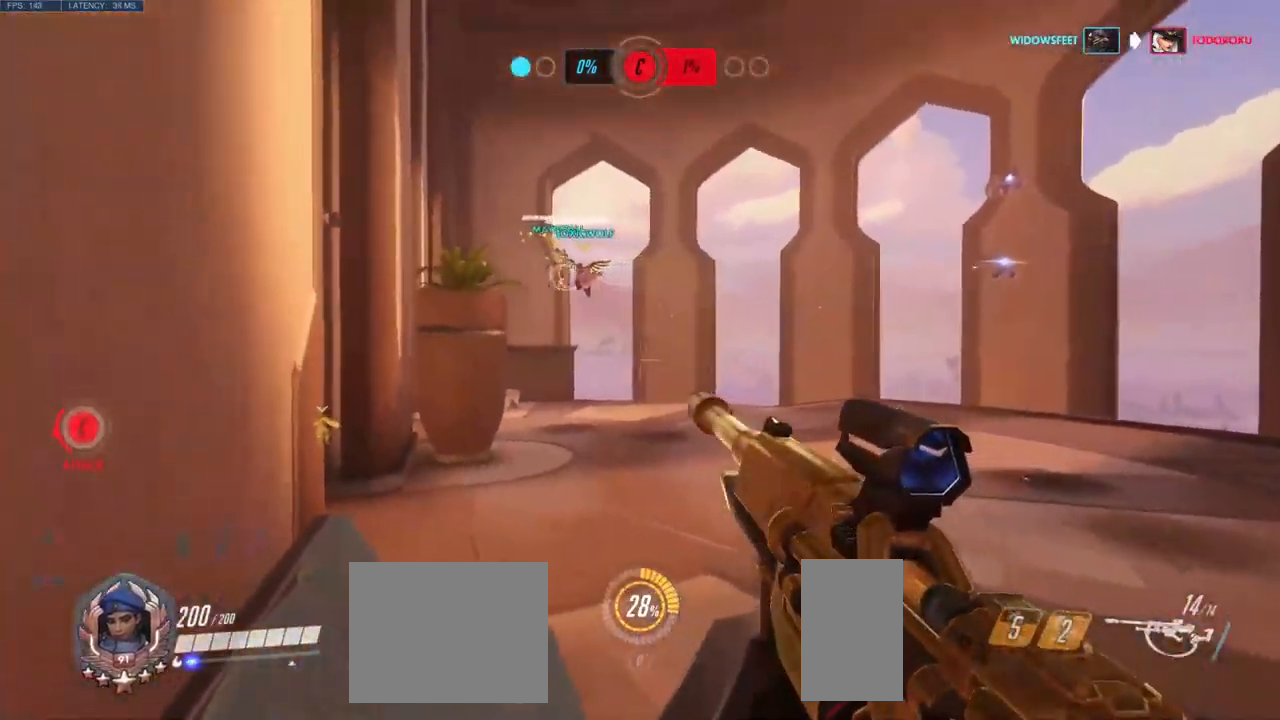
{"keys": [], "mouse": ["right"], "events": [[83, "mouse_right", "down"]]}
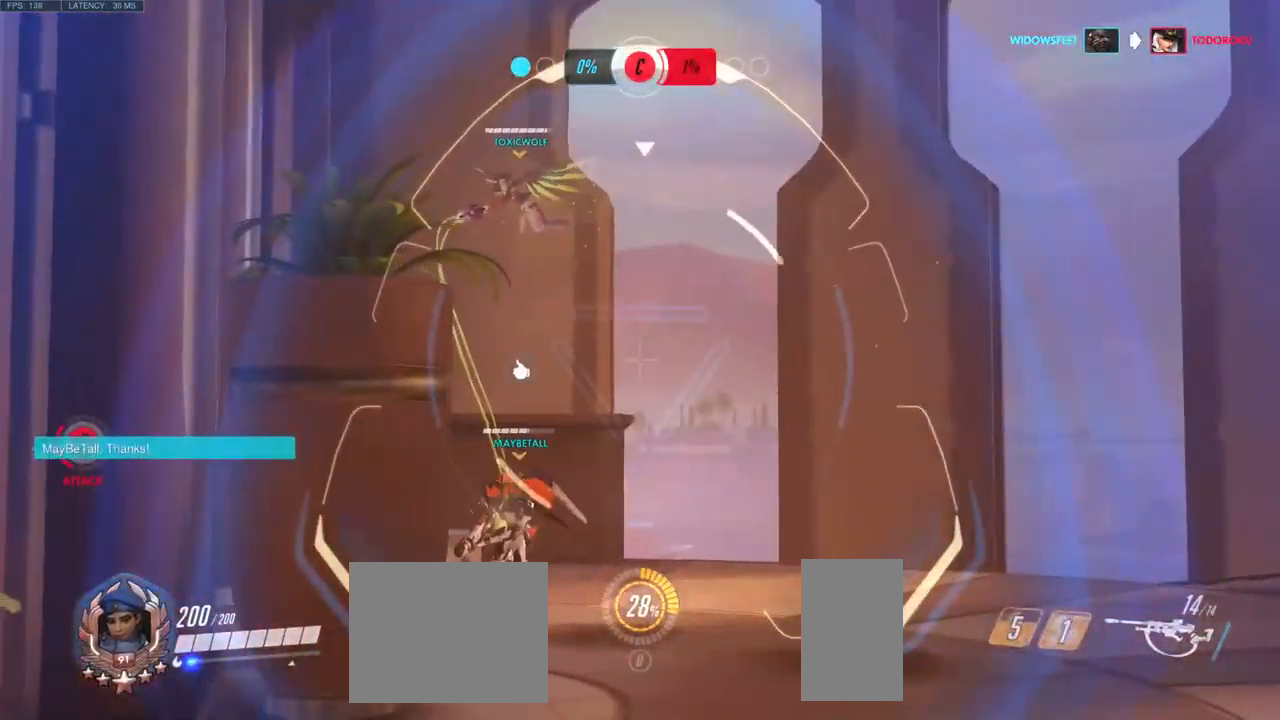
{"keys": [], "mouse": ["left", "right"], "events": [[367, "mouse_left", "down"]]}
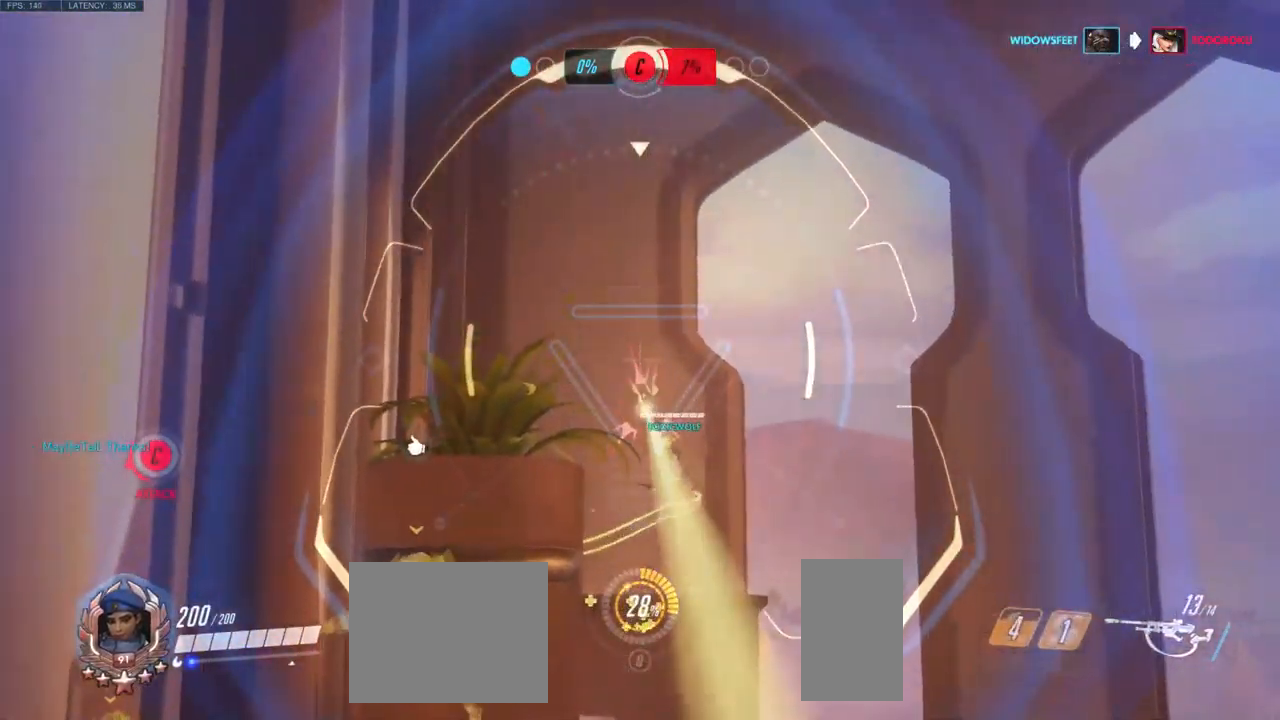
{"keys": ["w"], "mouse": [], "events": [[17, "mouse_left", "up"], [83, "mouse_right", "up"], [200, "a", "down"], [233, "w", "down"], [300, "a", "up"]]}
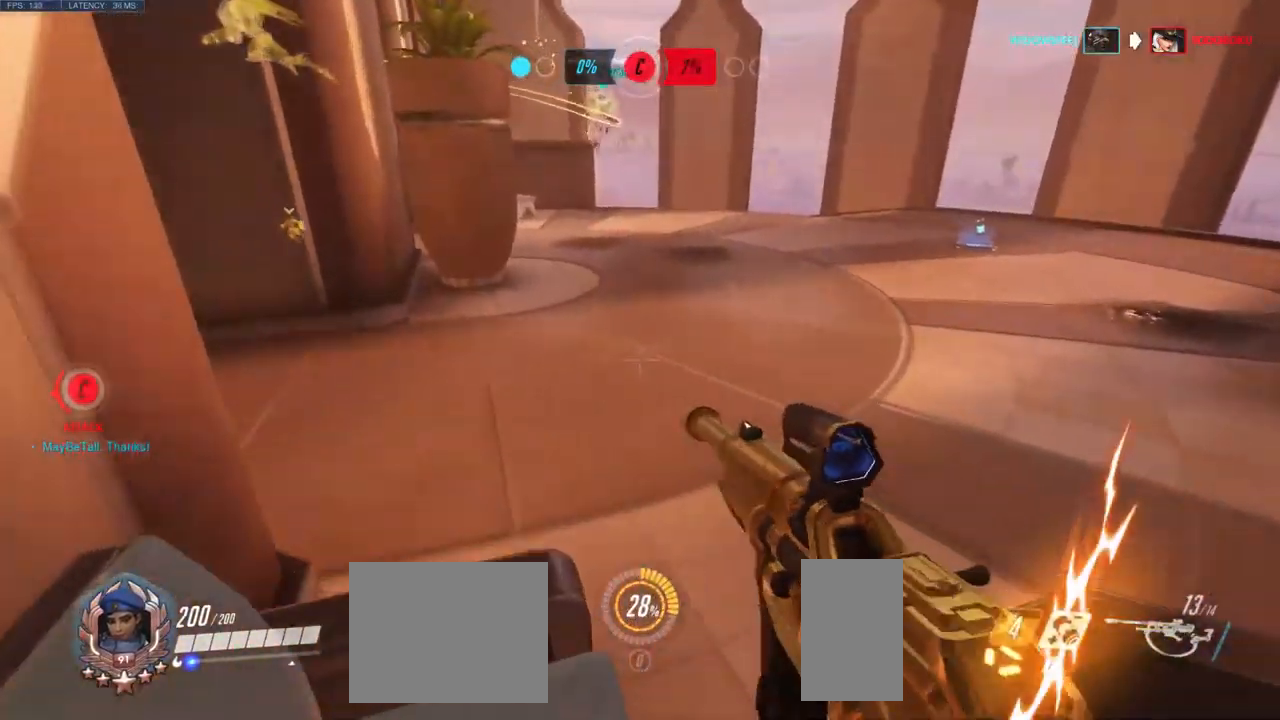
{"keys": ["d", "w"], "mouse": [], "events": [[150, "d", "down"]]}
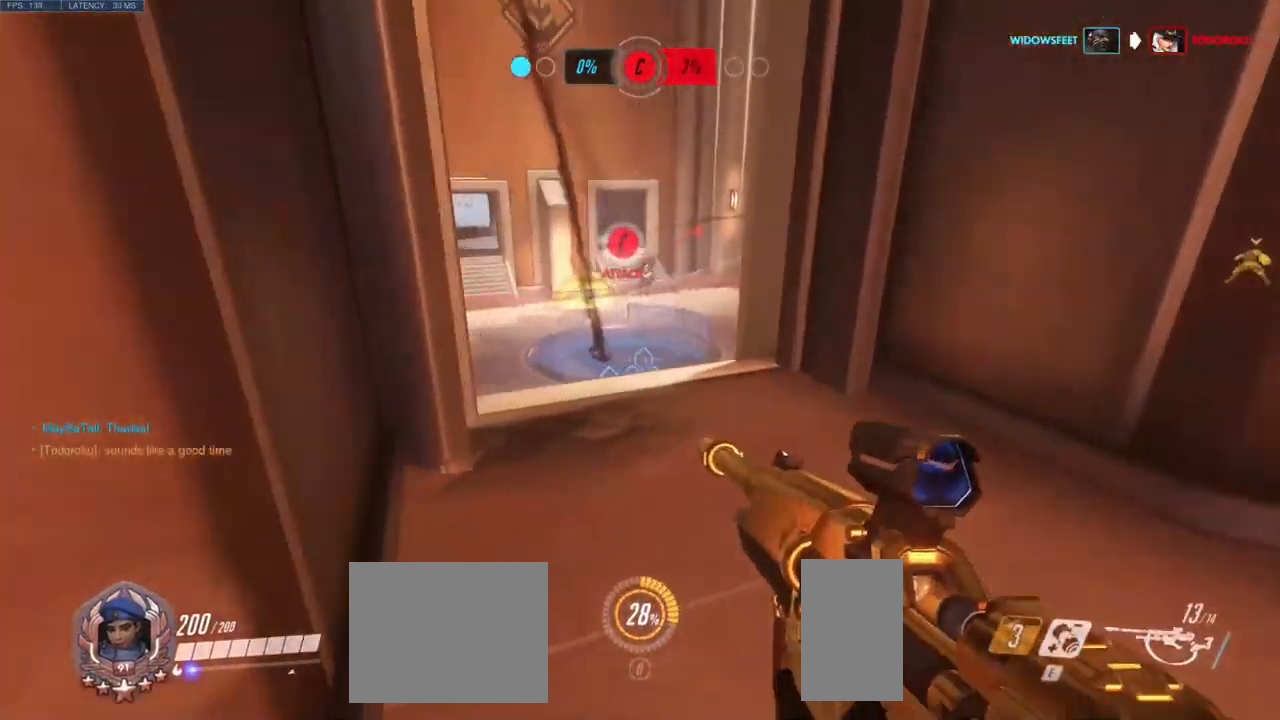
{"keys": ["w"], "mouse": [], "events": [[33, "d", "up"]]}
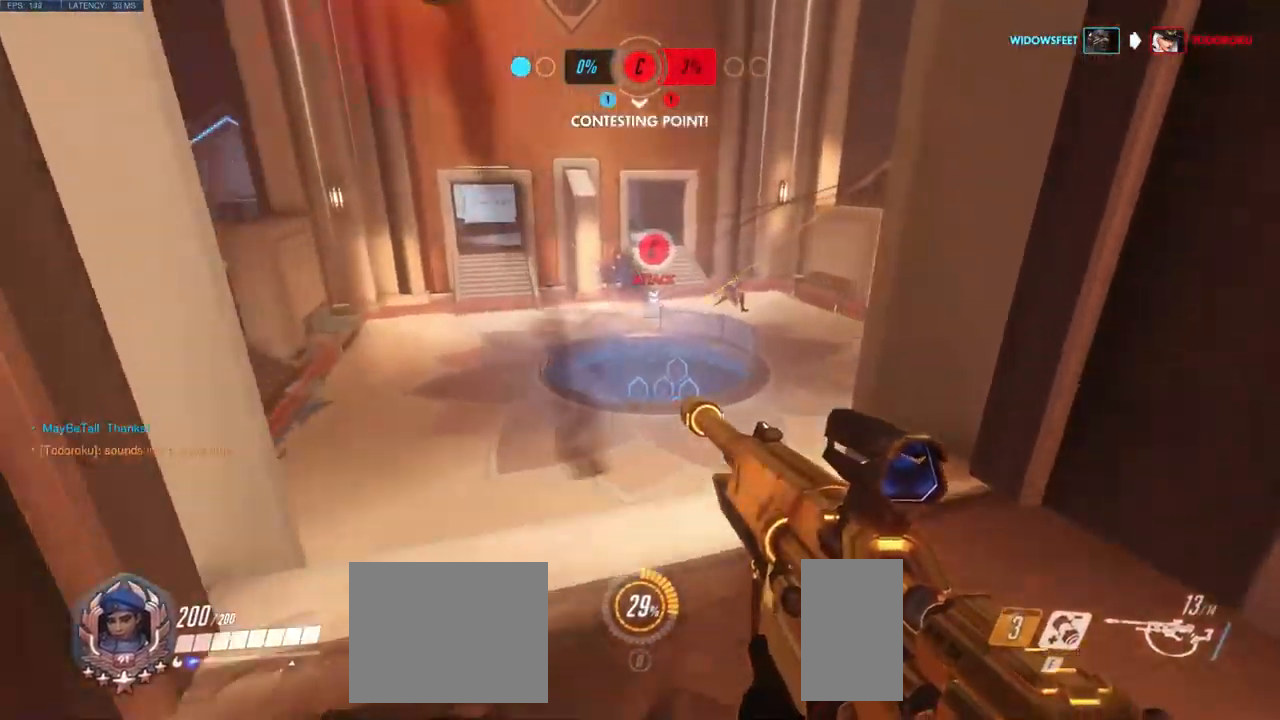
{"keys": ["s"], "mouse": []}
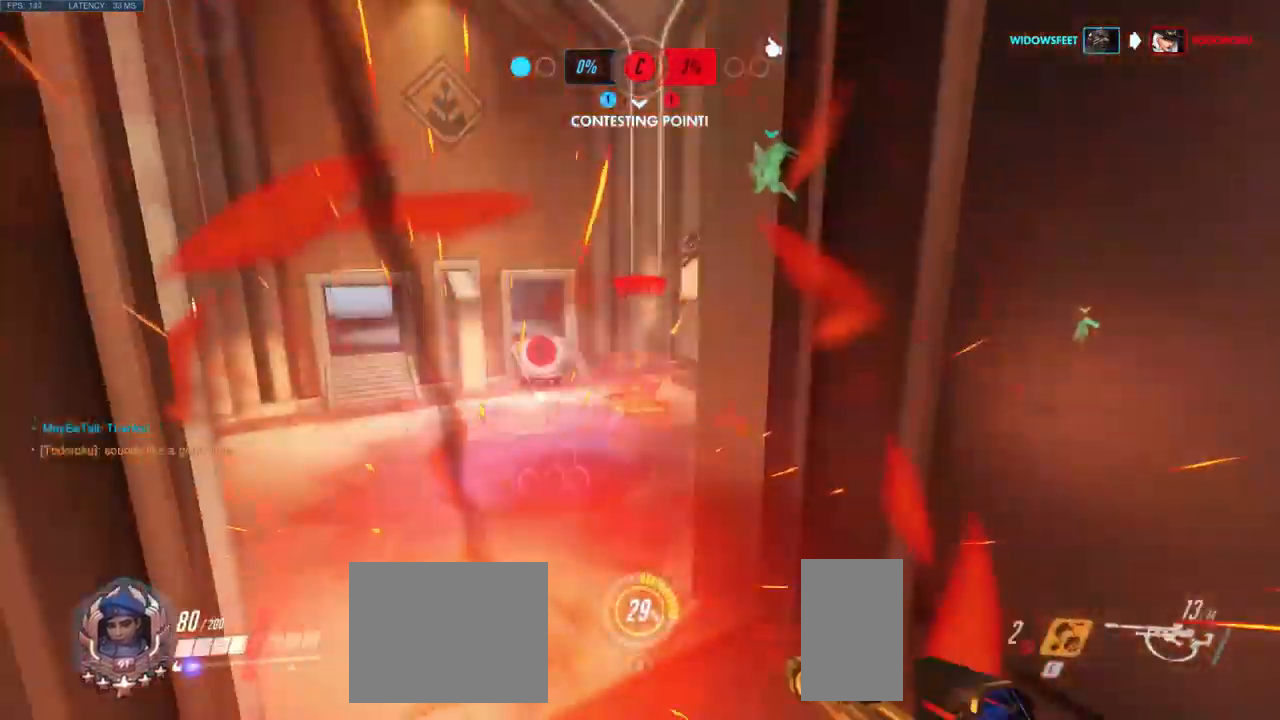
{"keys": [], "mouse": [], "events": [[483, "s", "up"]]}
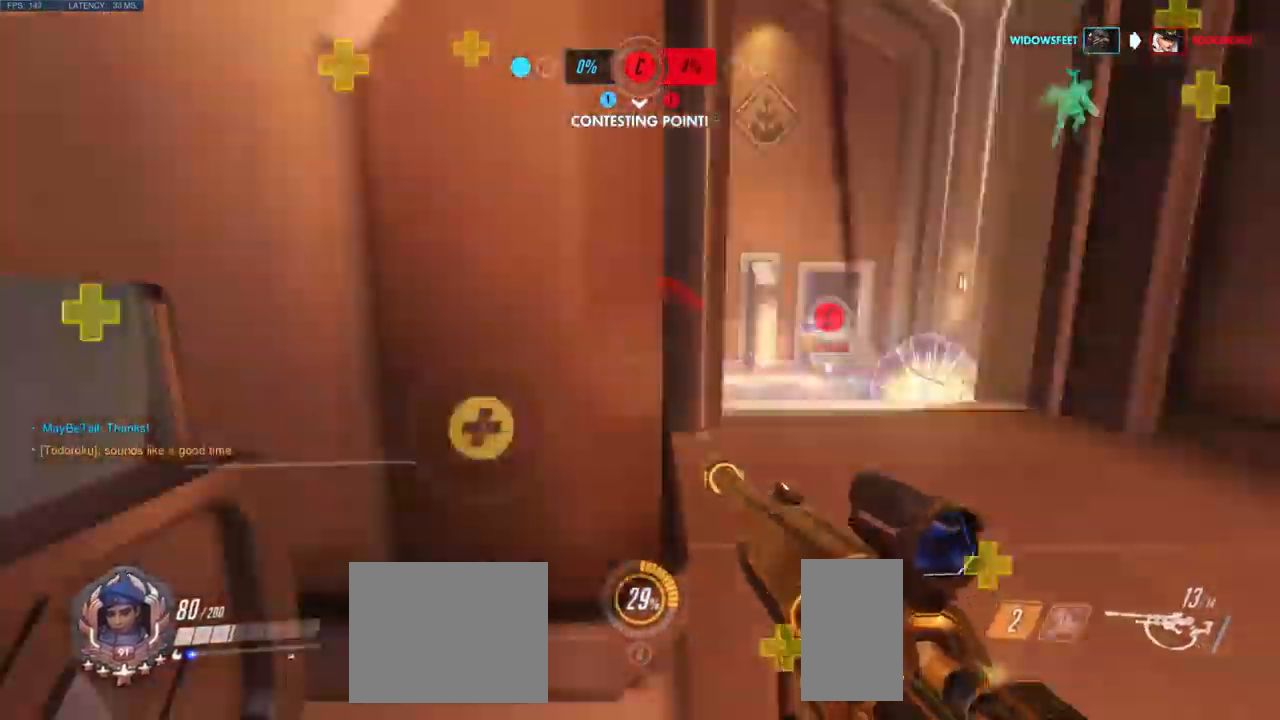
{"keys": ["d", "w"], "mouse": [], "events": [[100, "w", "down"], [167, "d", "down"], [200, "space", "down"], [400, "space", "up"]]}
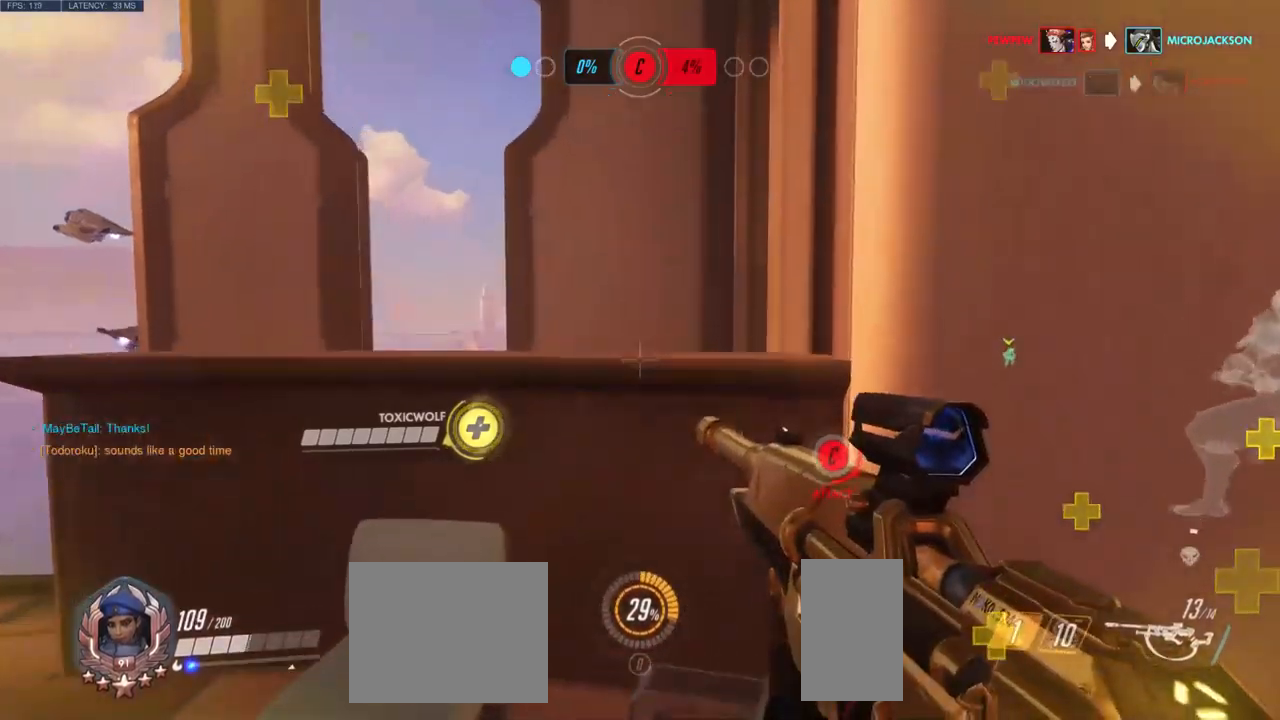
{"keys": ["space"], "mouse": [], "events": [[67, "d", "up"], [134, "mouse_wheel", "down"], [200, "mouse_wheel", "up"], [434, "space", "down"], [467, "w", "up"]]}
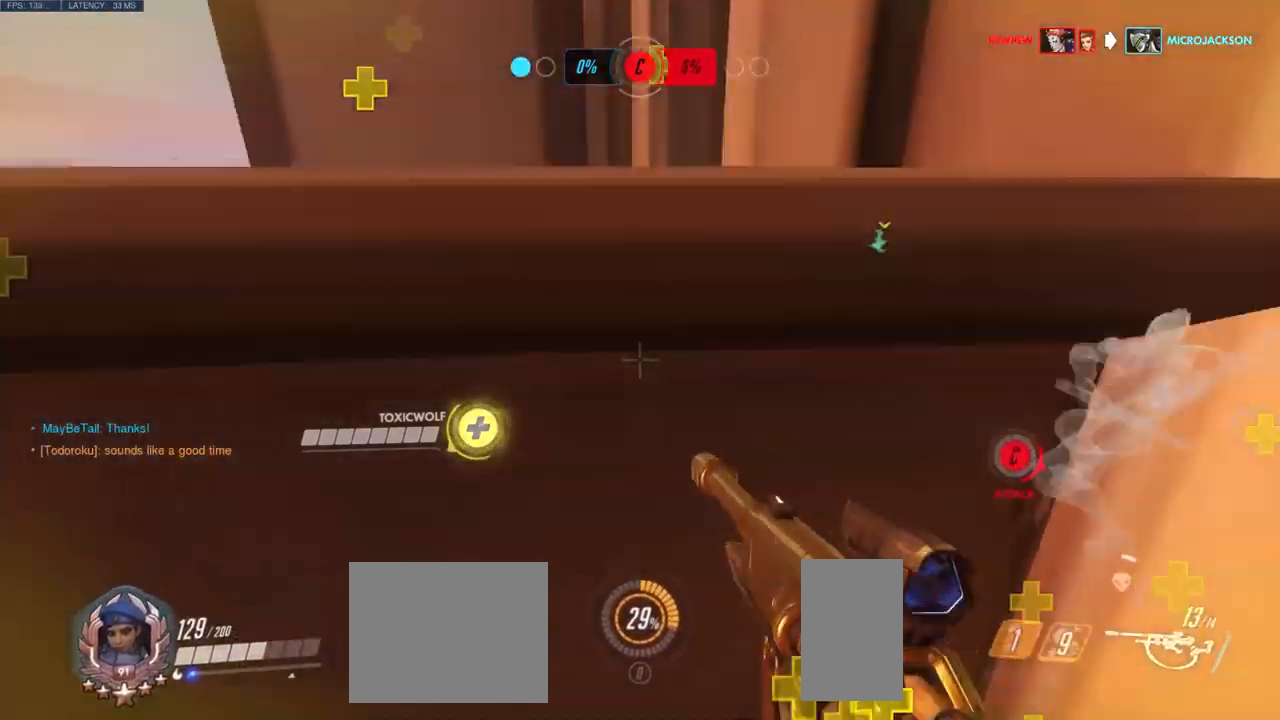
{"keys": ["a", "w"], "mouse": [], "events": [[100, "space", "up"], [167, "a", "down"], [250, "w", "down"]]}
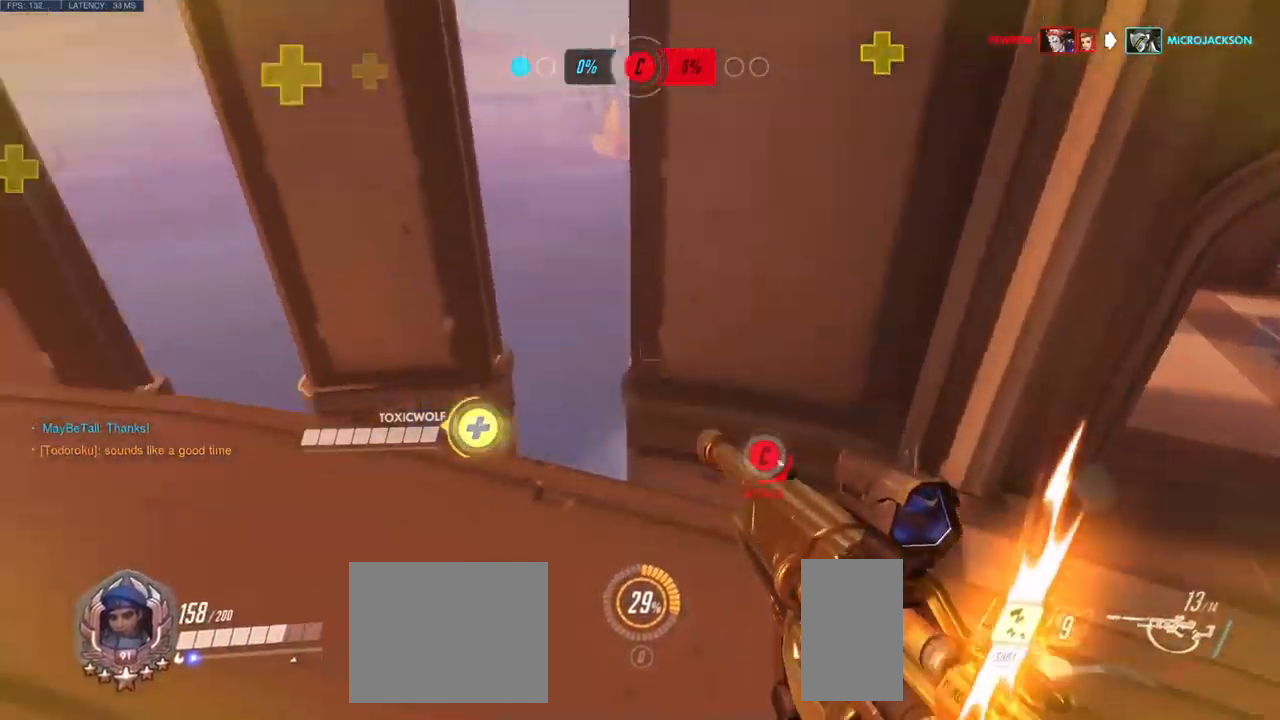
{"keys": ["w"], "mouse": ["mb4"], "events": [[167, "w", "up"], [284, "a", "up"], [384, "w", "down"], [467, "mouse_mb4", "down"]]}
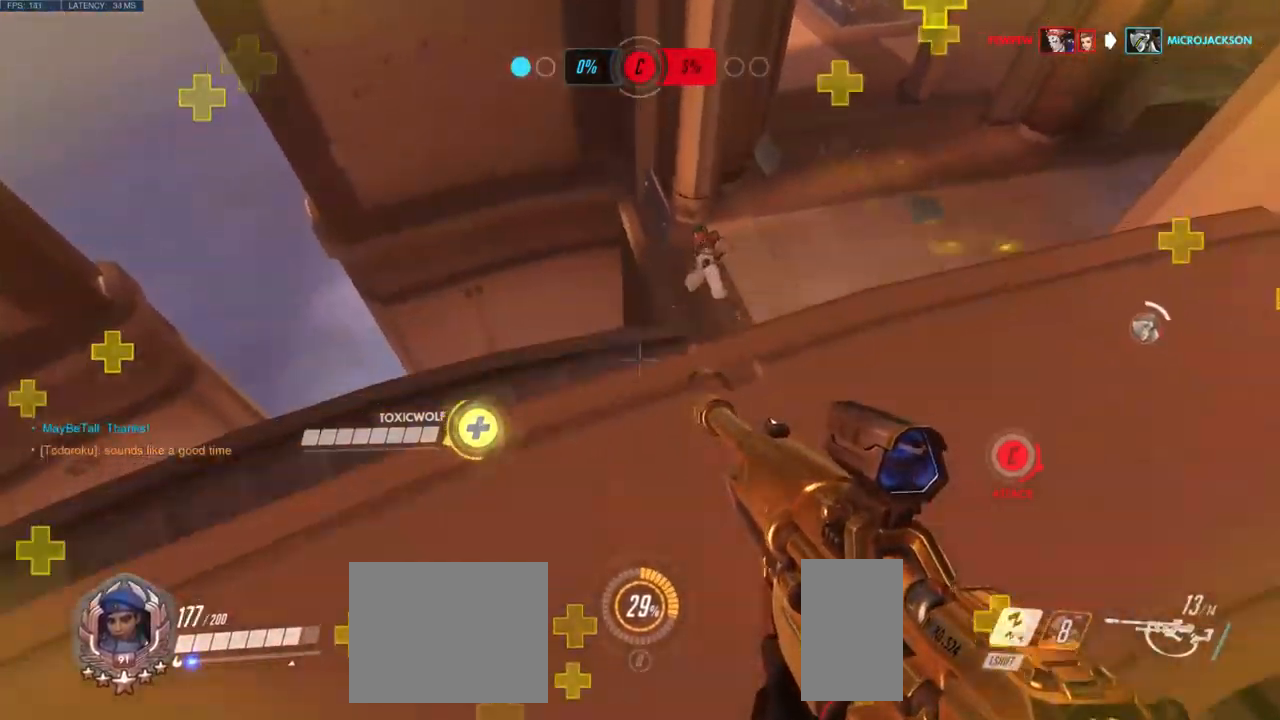
{"keys": [], "mouse": []}
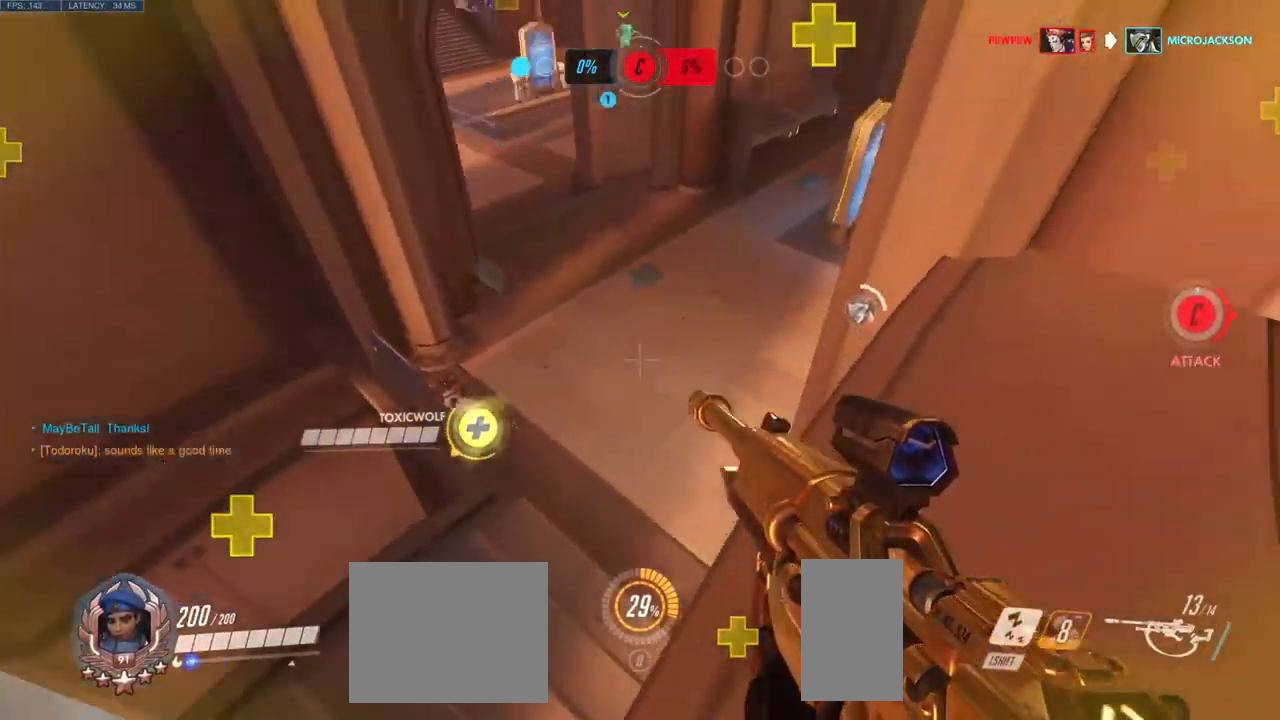
{"keys": [], "mouse": [], "events": []}
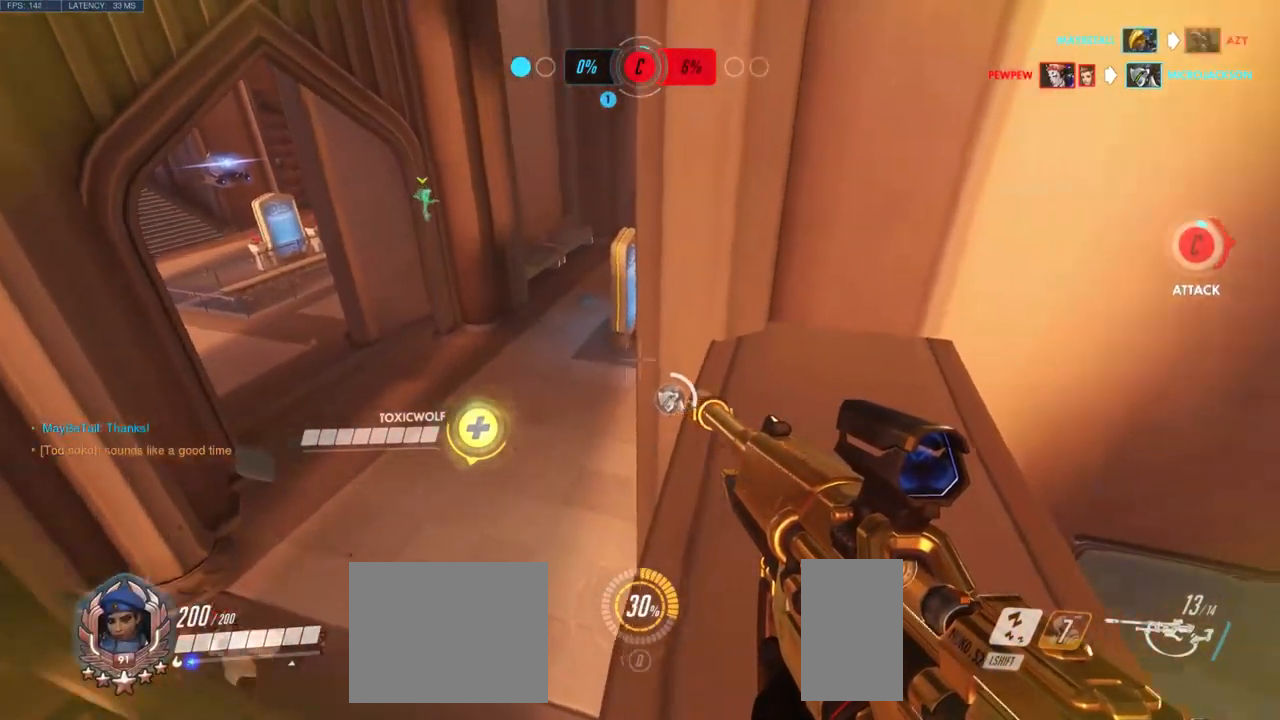
{"keys": ["a"], "mouse": [], "events": [[350, "a", "down"]]}
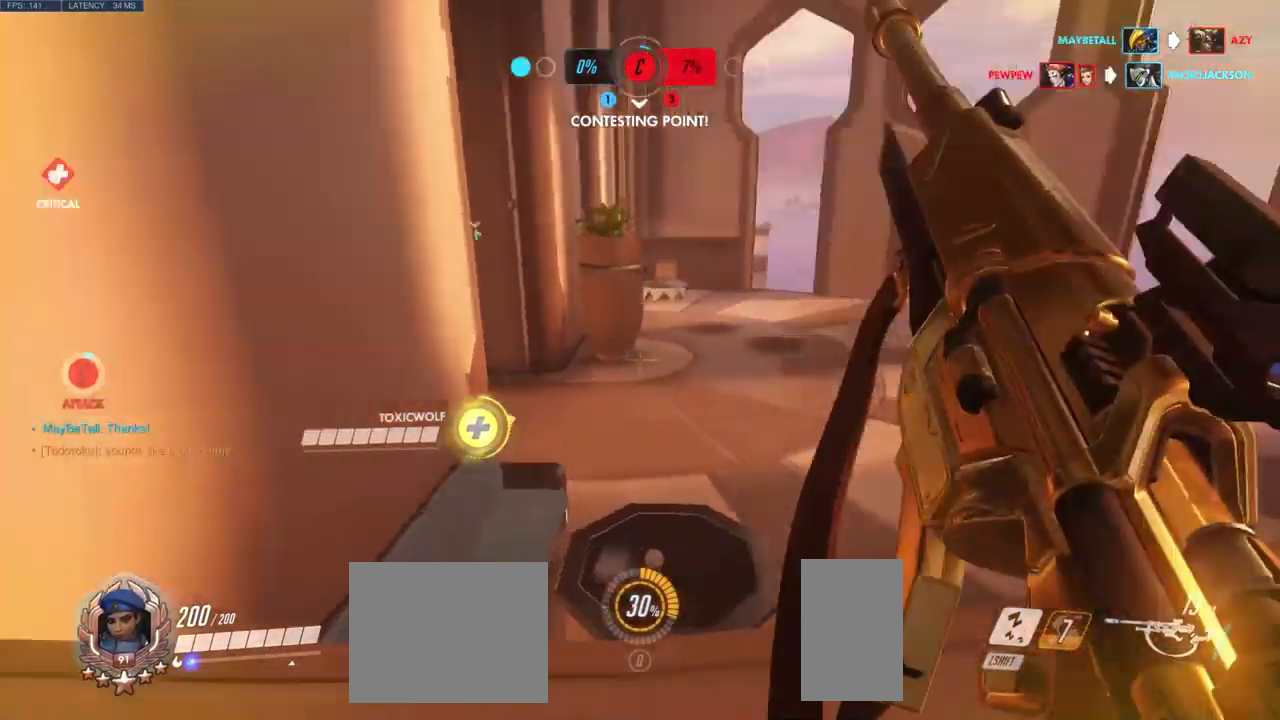
{"keys": ["d", "w"], "mouse": [], "events": [[100, "w", "down"], [134, "a", "up"], [500, "d", "down"]]}
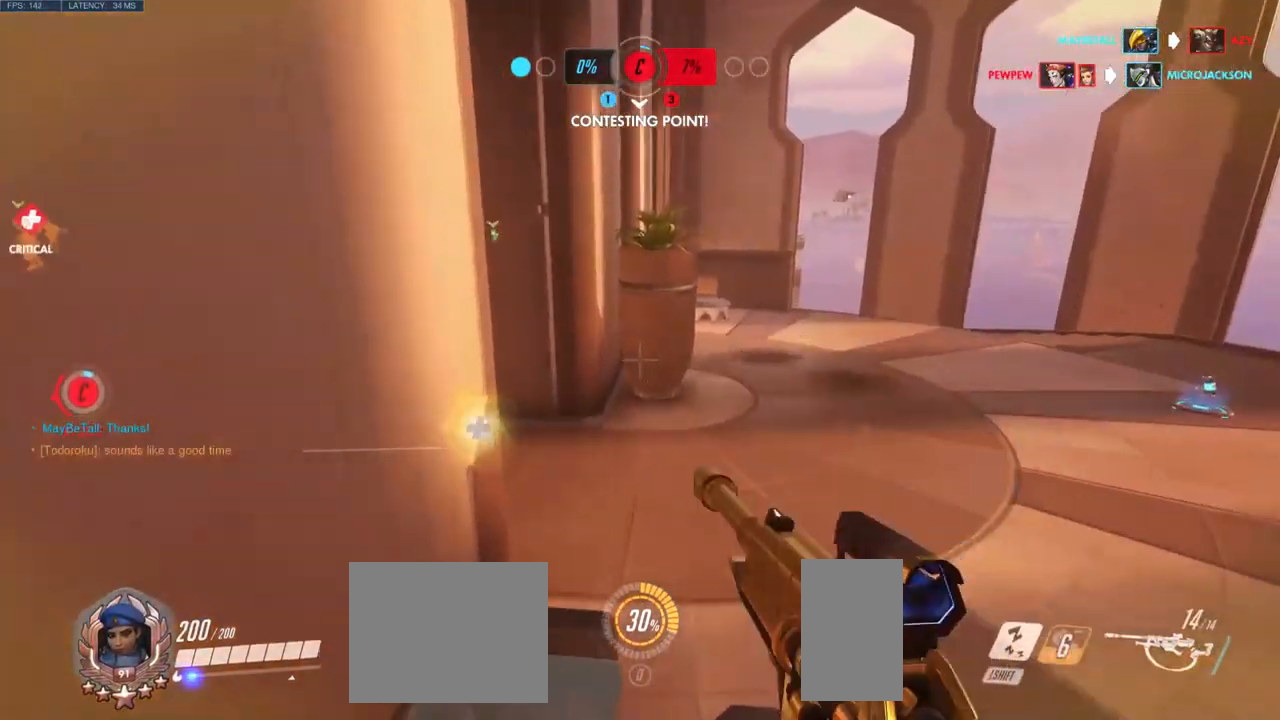
{"keys": ["d", "w"], "mouse": [], "events": []}
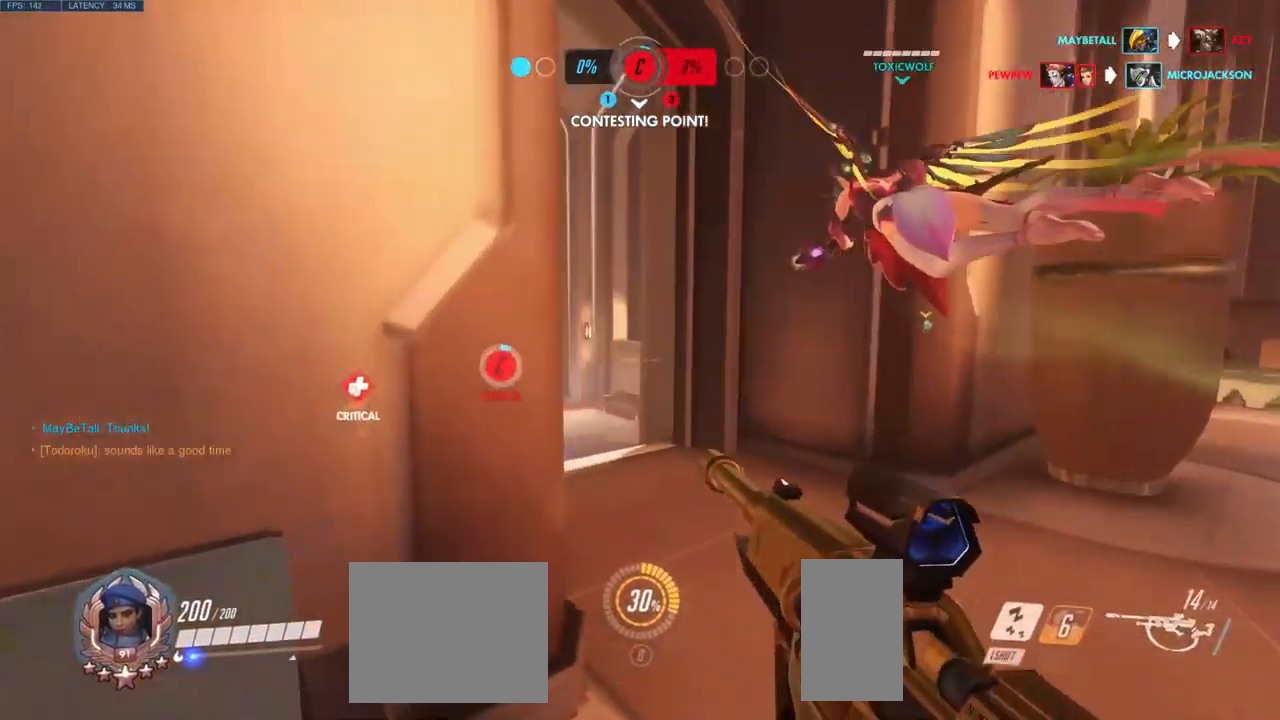
{"keys": ["d", "w"], "mouse": [], "events": []}
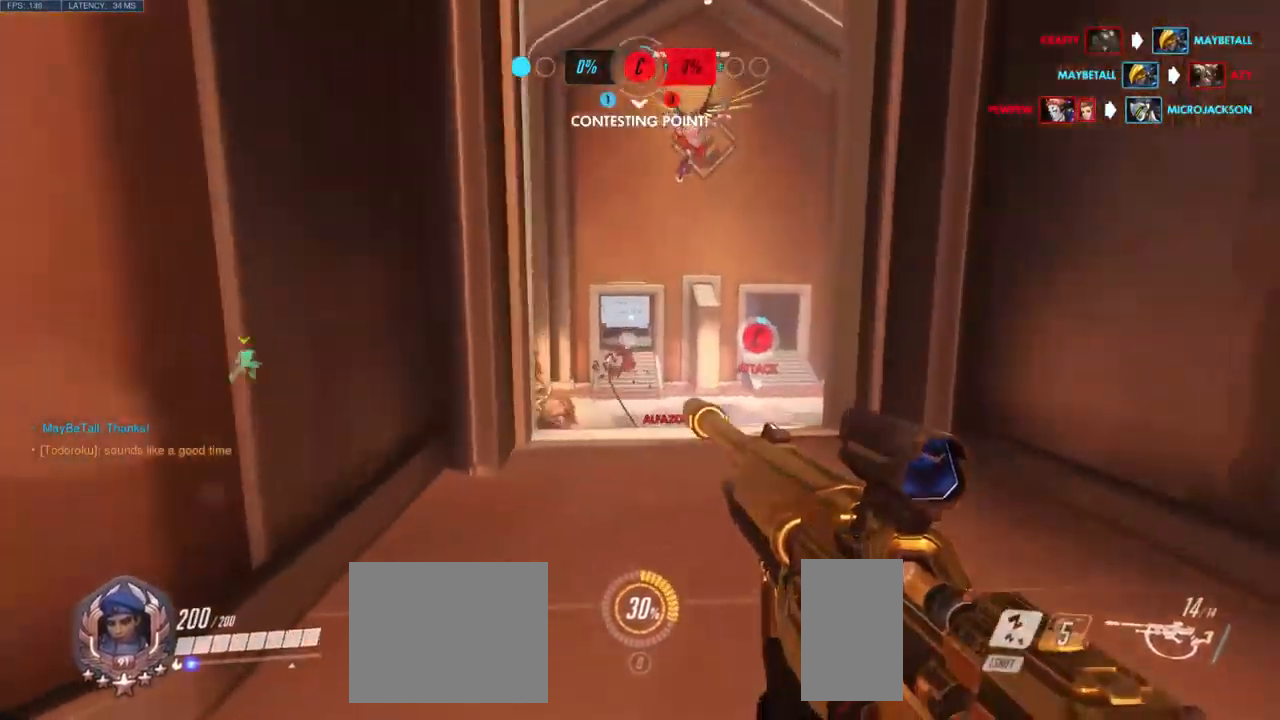
{"keys": [], "mouse": ["right"], "events": [[17, "mouse_right", "down"], [217, "d", "up"], [450, "w", "up"]]}
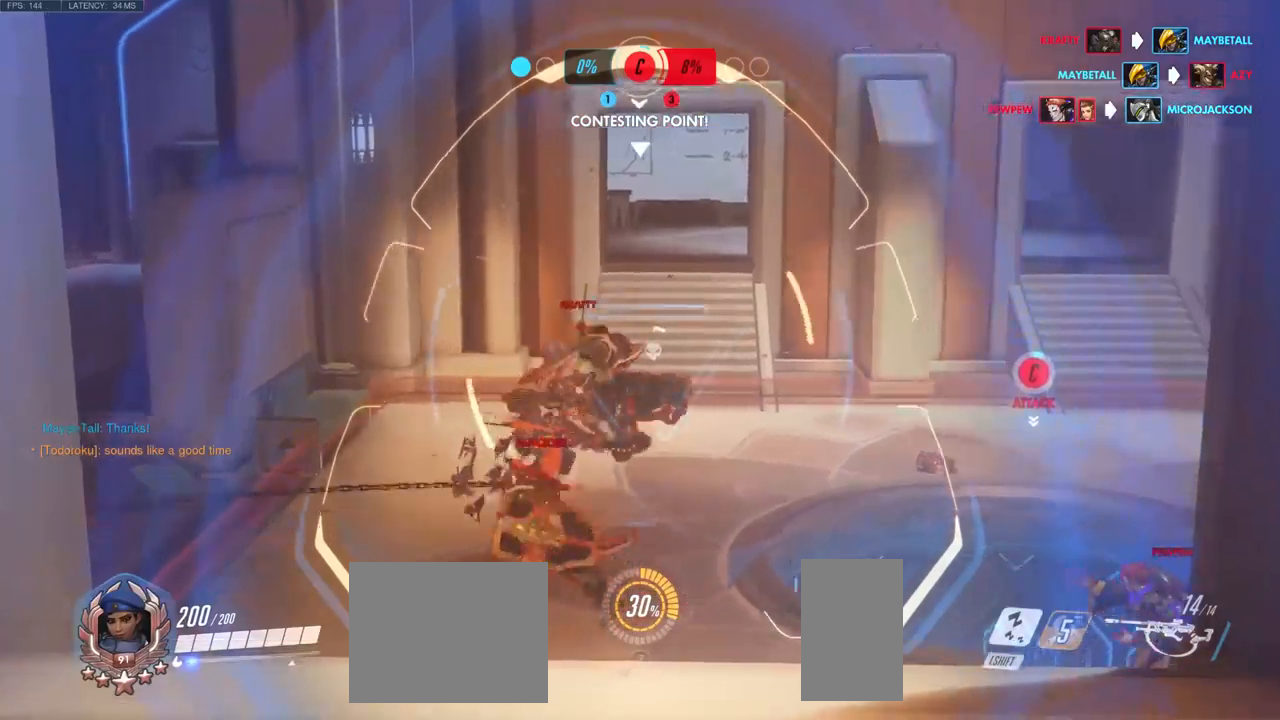
{"keys": ["a", "s"], "mouse": ["right"], "events": [[100, "s", "down"], [117, "mouse_left", "down"], [284, "mouse_left", "up"], [384, "a", "down"]]}
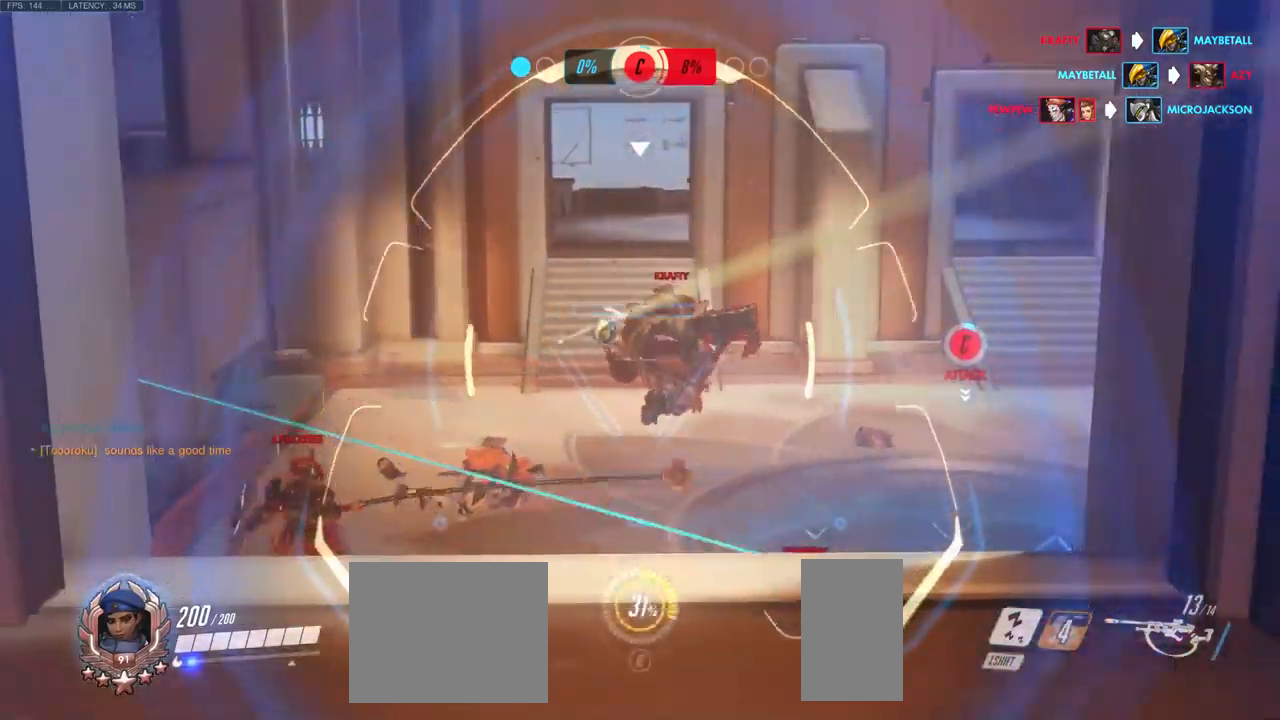
{"keys": ["a", "s"], "mouse": ["left", "right"], "events": [[350, "mouse_left", "down"]]}
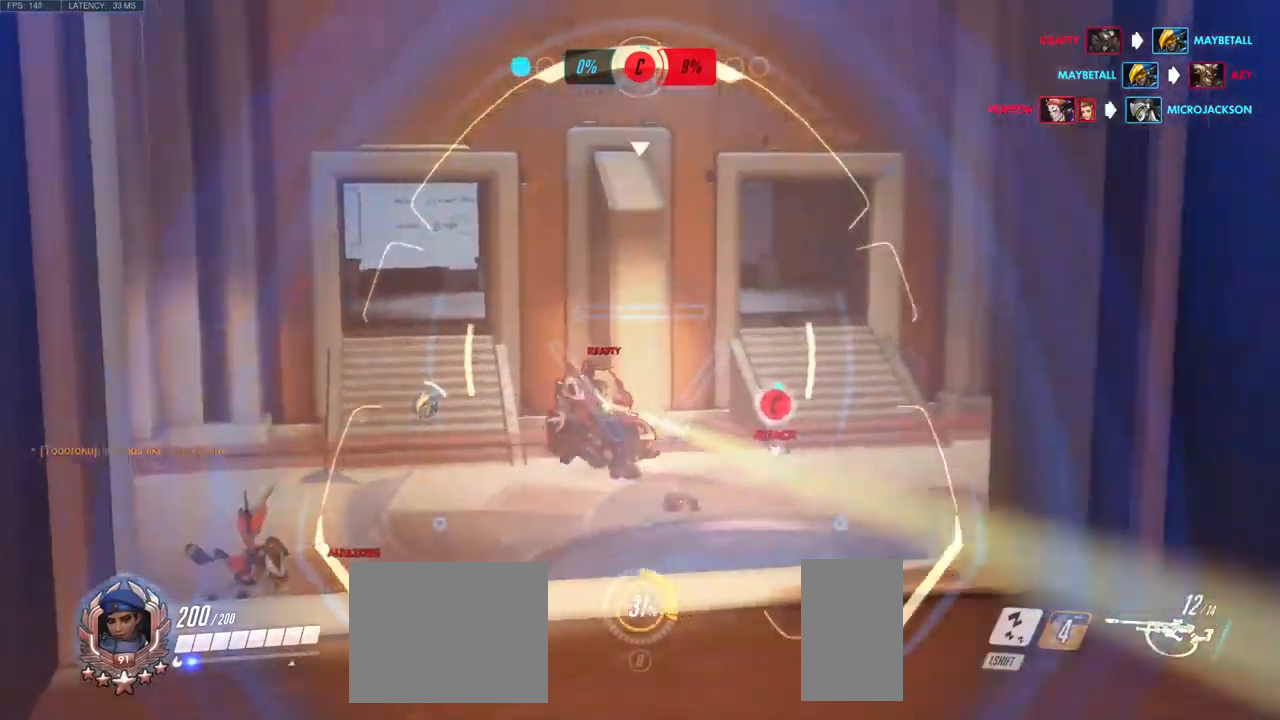
{"keys": ["s"], "mouse": ["right"], "events": [[84, "mouse_left", "up"], [284, "a", "up"]]}
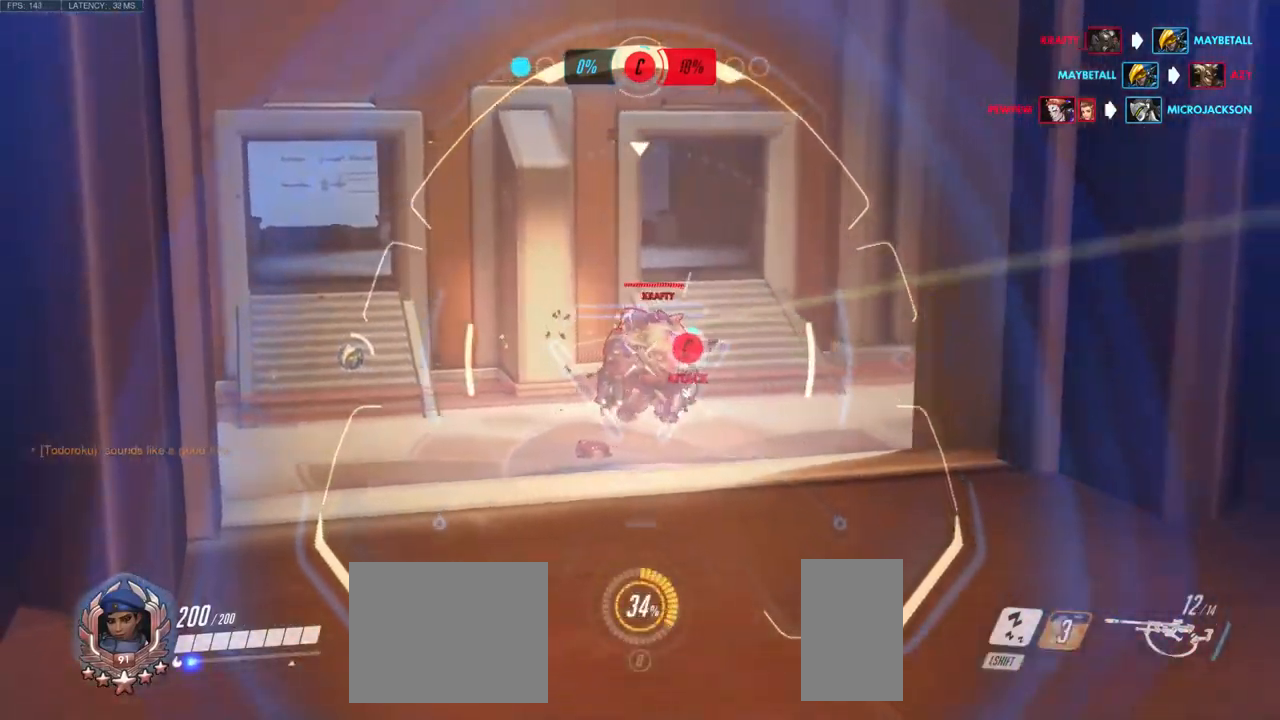
{"keys": ["a", "s"], "mouse": ["right"], "events": [[167, "mouse_left", "down"], [367, "mouse_left", "up"], [450, "a", "down"]]}
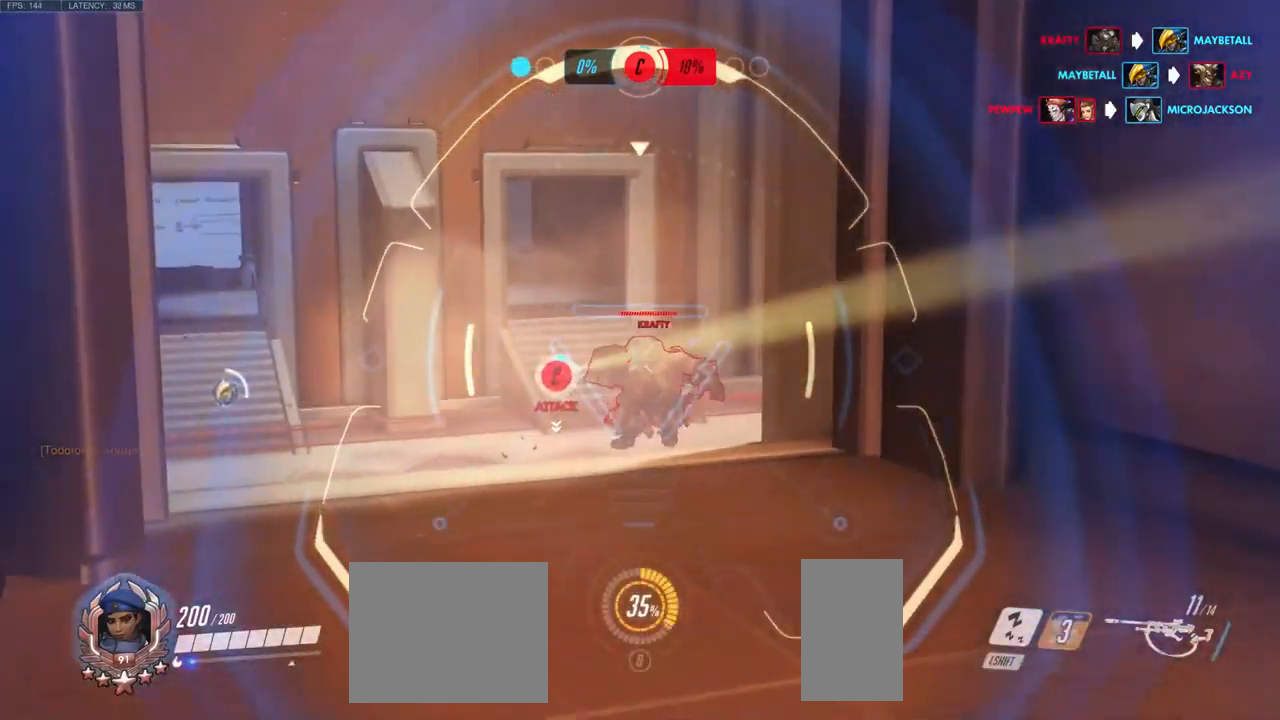
{"keys": ["a"], "mouse": ["left", "right"], "events": [[34, "s", "up"], [150, "w", "down"], [484, "mouse_left", "down"], [500, "w", "up"]]}
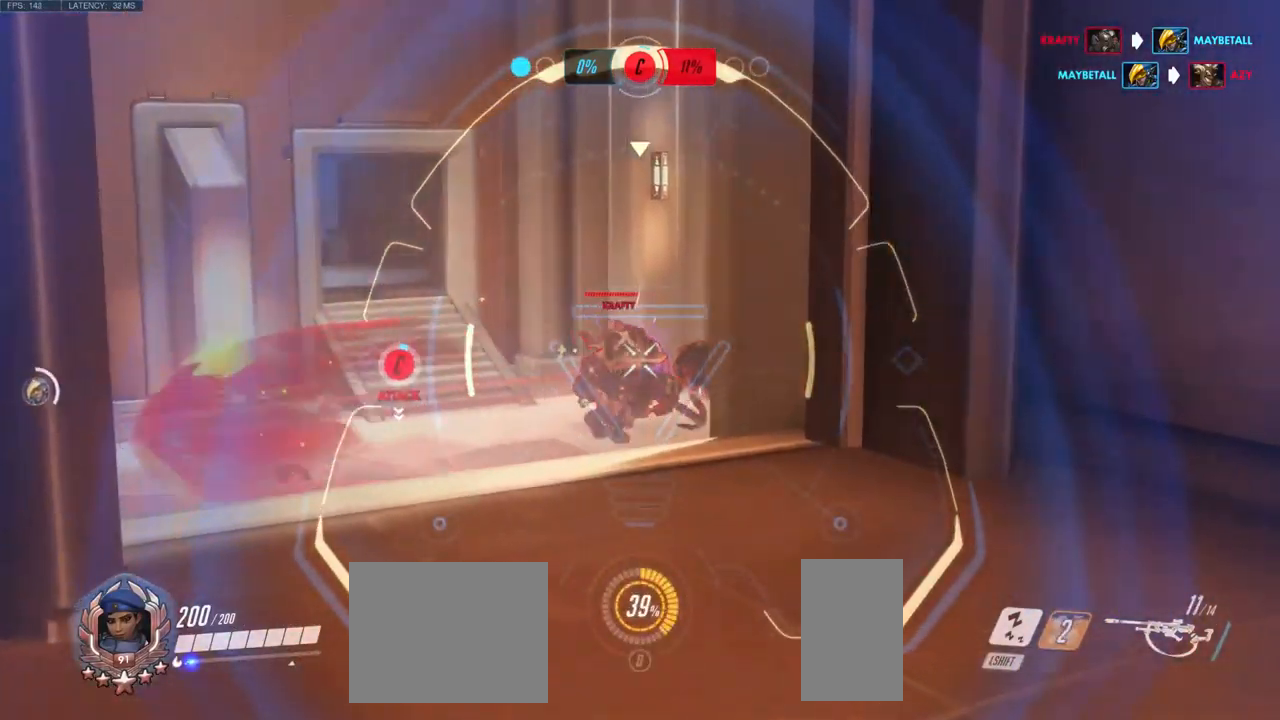
{"keys": ["a", "w"], "mouse": ["right"], "events": [[150, "a", "up"], [150, "d", "down"], [167, "mouse_left", "up"], [250, "d", "up"], [434, "a", "down"], [467, "w", "down"]]}
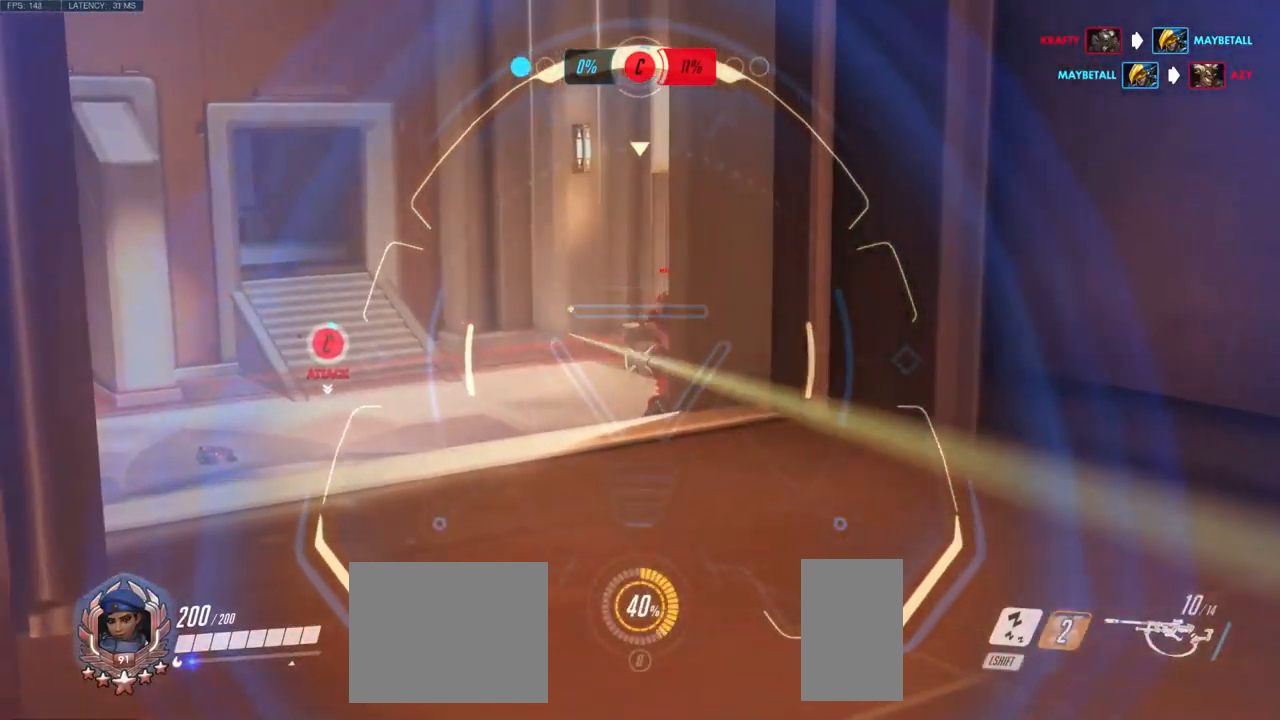
{"keys": ["s"], "mouse": [], "events": [[150, "a", "up"], [200, "mouse_right", "up"], [200, "w", "up"], [217, "d", "down"], [334, "s", "down"], [384, "d", "up"]]}